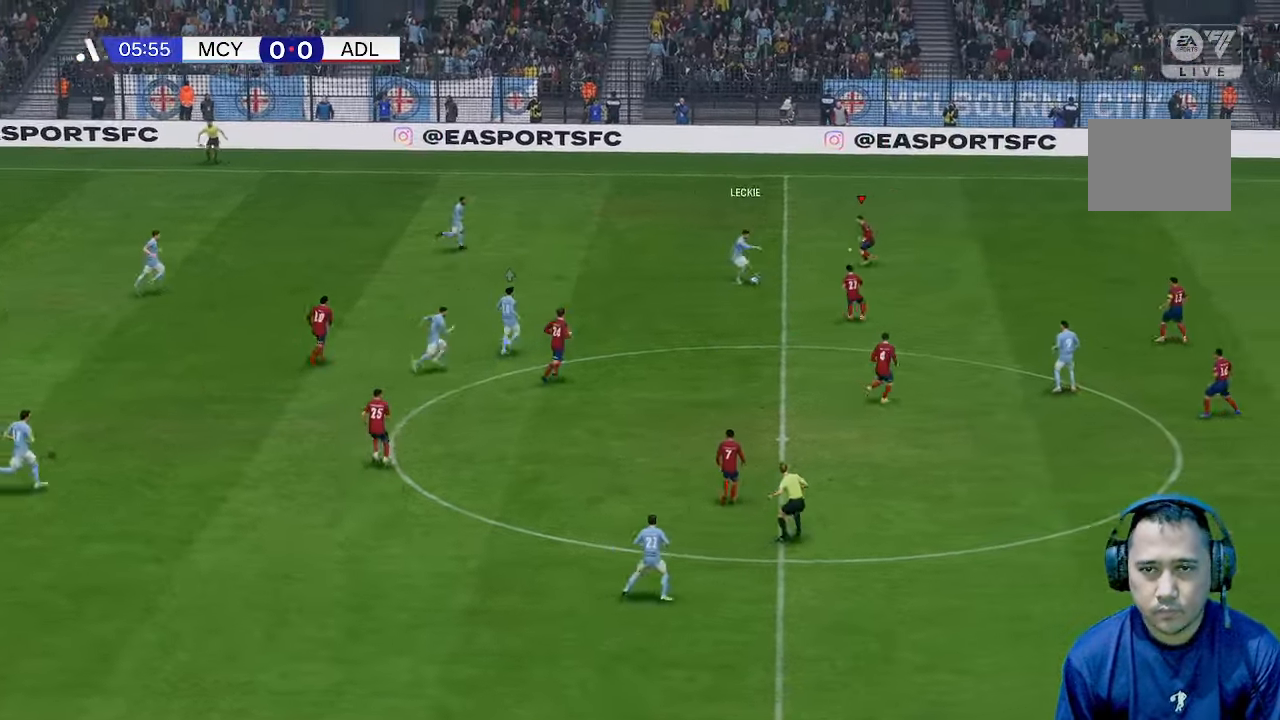
Gameplay with a controller (Xbox layout); each line is a JSON object with the inputs held at the frame after it (dt_ms = milliseconds from this image to that frame). "events" lists button and stick changes between this image and that frame as [ms after this image, input, new state], when the widget could be followed in between. Not read: L3 R3.
{"dt_ms": 500, "buttons": [], "left_stick": "down", "right_stick": "center", "events": [[200, "left_stick", "down"]]}
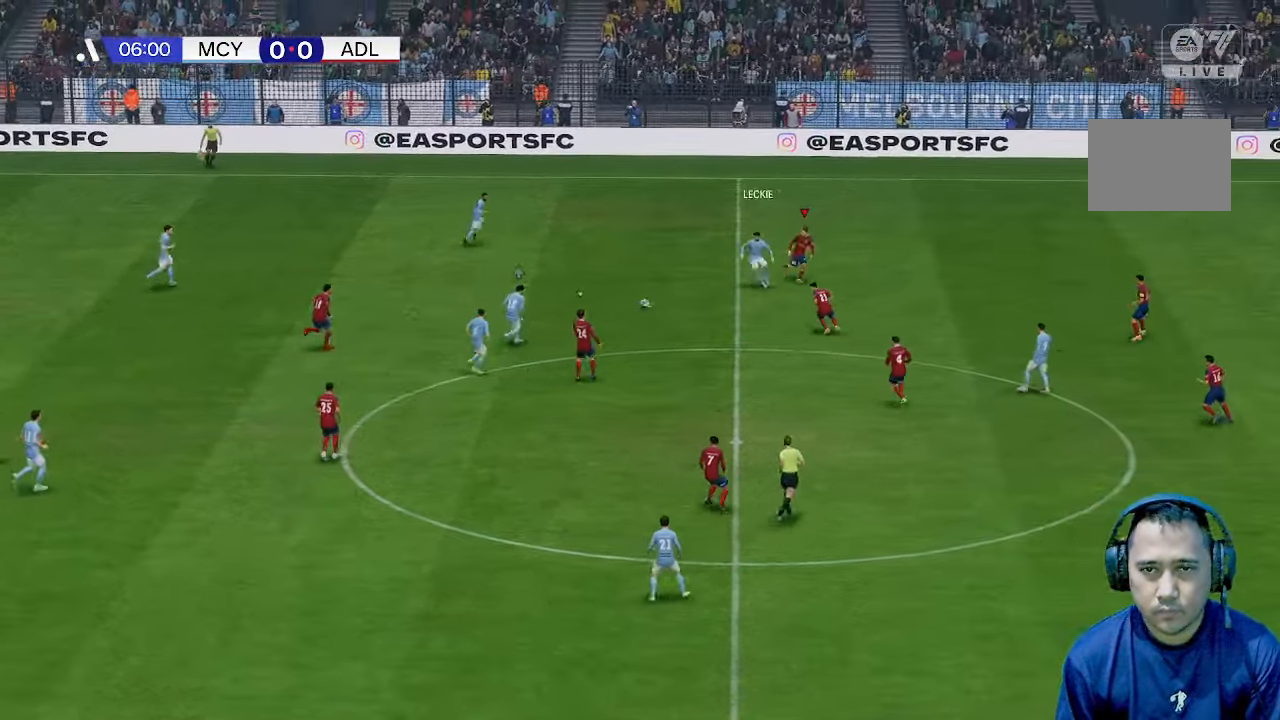
{"dt_ms": 500, "buttons": [], "left_stick": "up-right", "right_stick": "center", "events": [[67, "left_stick", "center"], [133, "left_stick", "up"], [433, "left_stick", "up-right"]]}
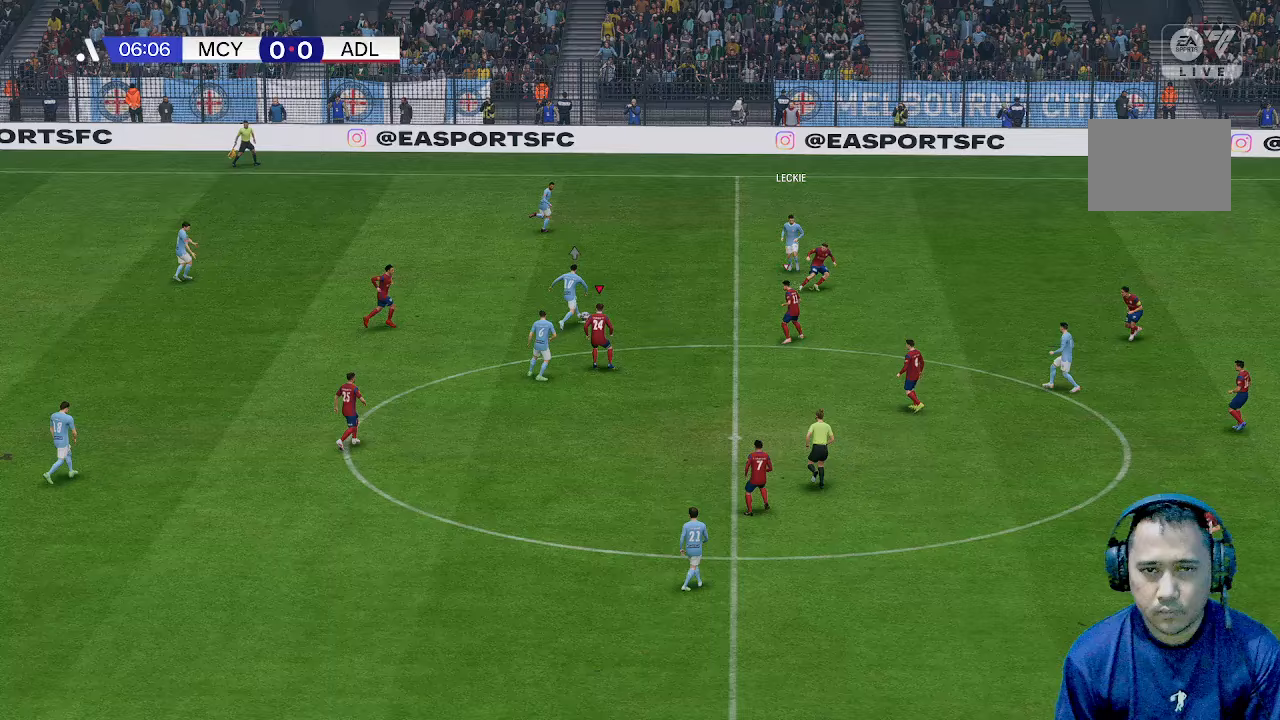
{"dt_ms": 500, "buttons": [], "left_stick": "up", "right_stick": "center", "events": [[33, "left_stick", "up"]]}
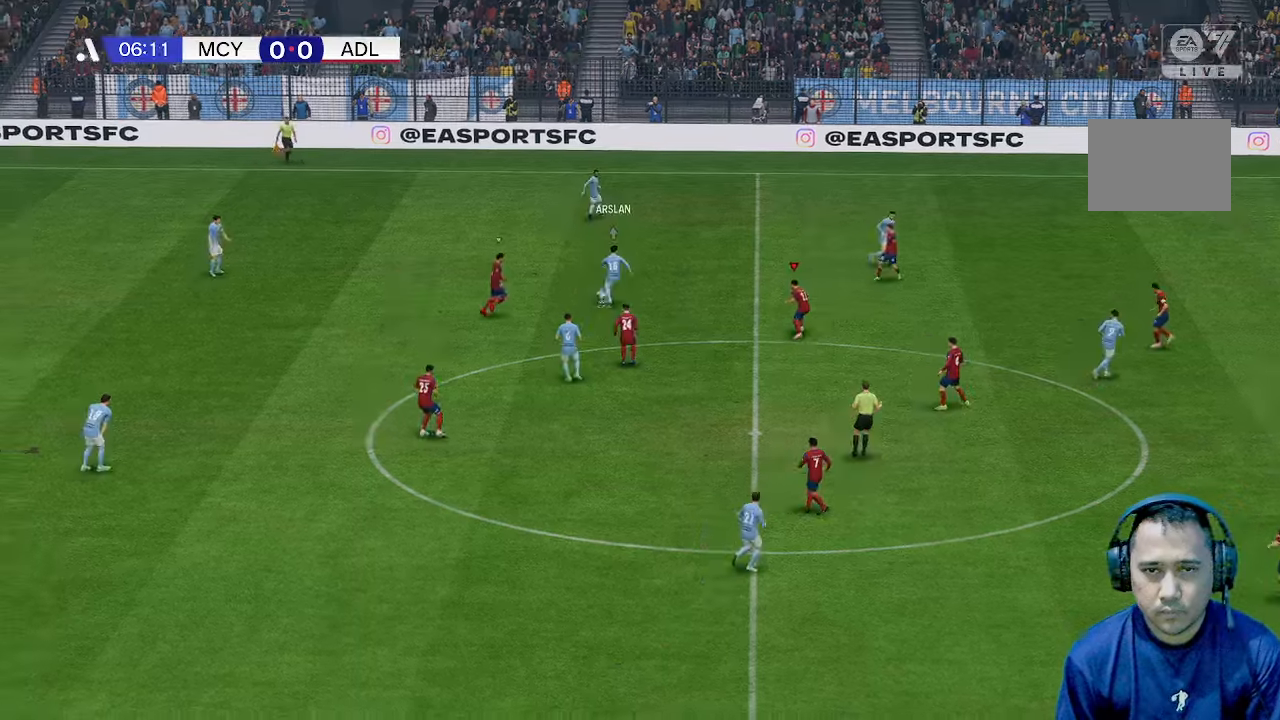
{"dt_ms": 500, "buttons": [], "left_stick": "up", "right_stick": "center", "events": []}
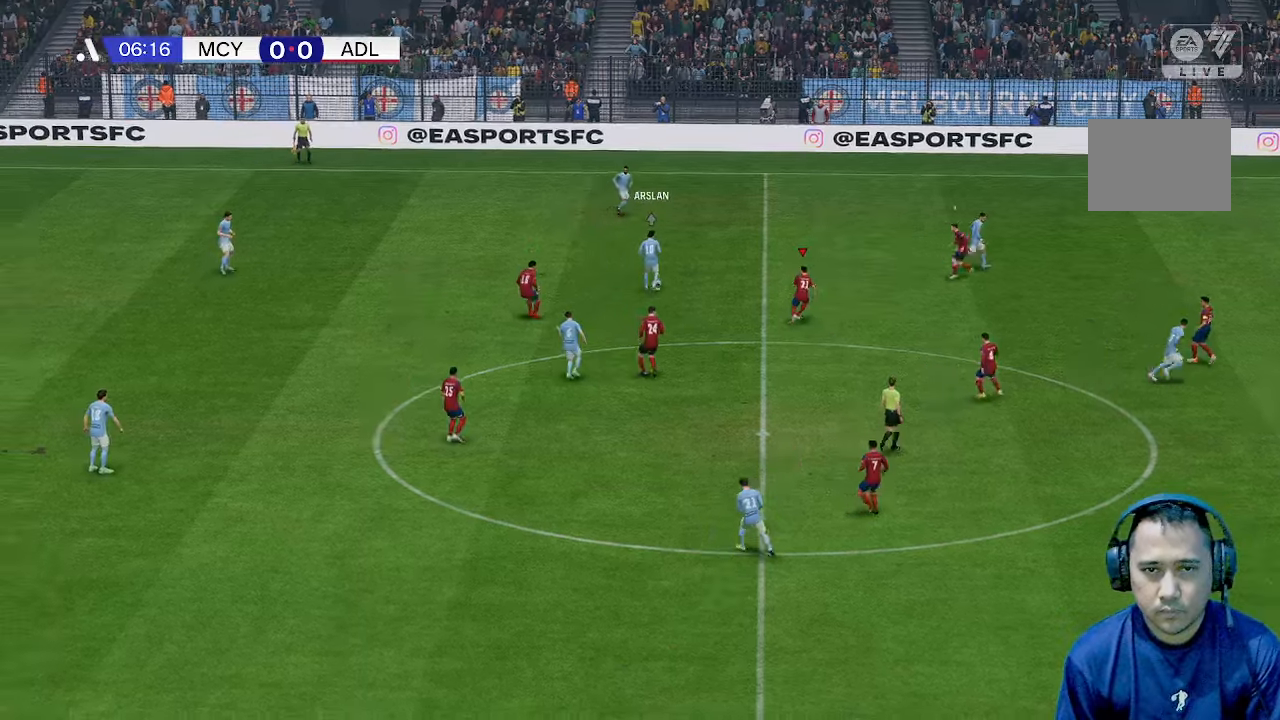
{"dt_ms": 500, "buttons": [], "left_stick": "up", "right_stick": "center", "events": [[67, "R1", "down"], [267, "R1", "up"]]}
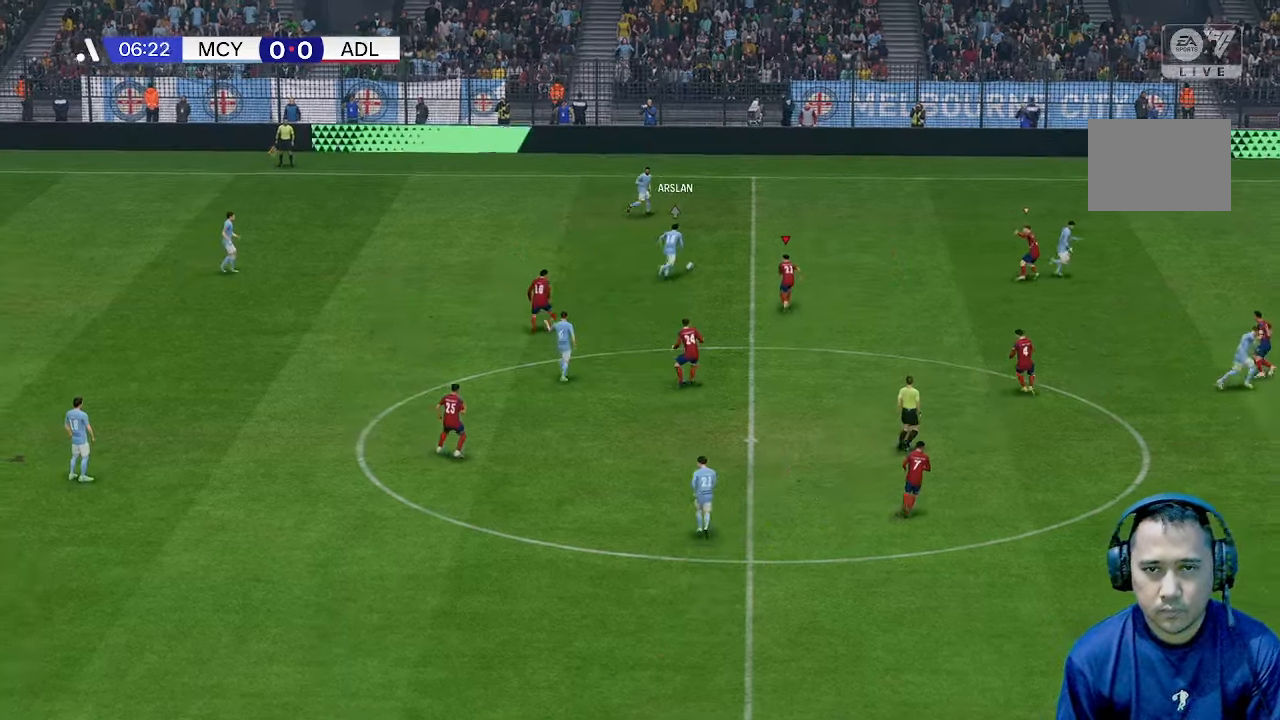
{"dt_ms": 500, "buttons": [], "left_stick": "up", "right_stick": "center", "events": []}
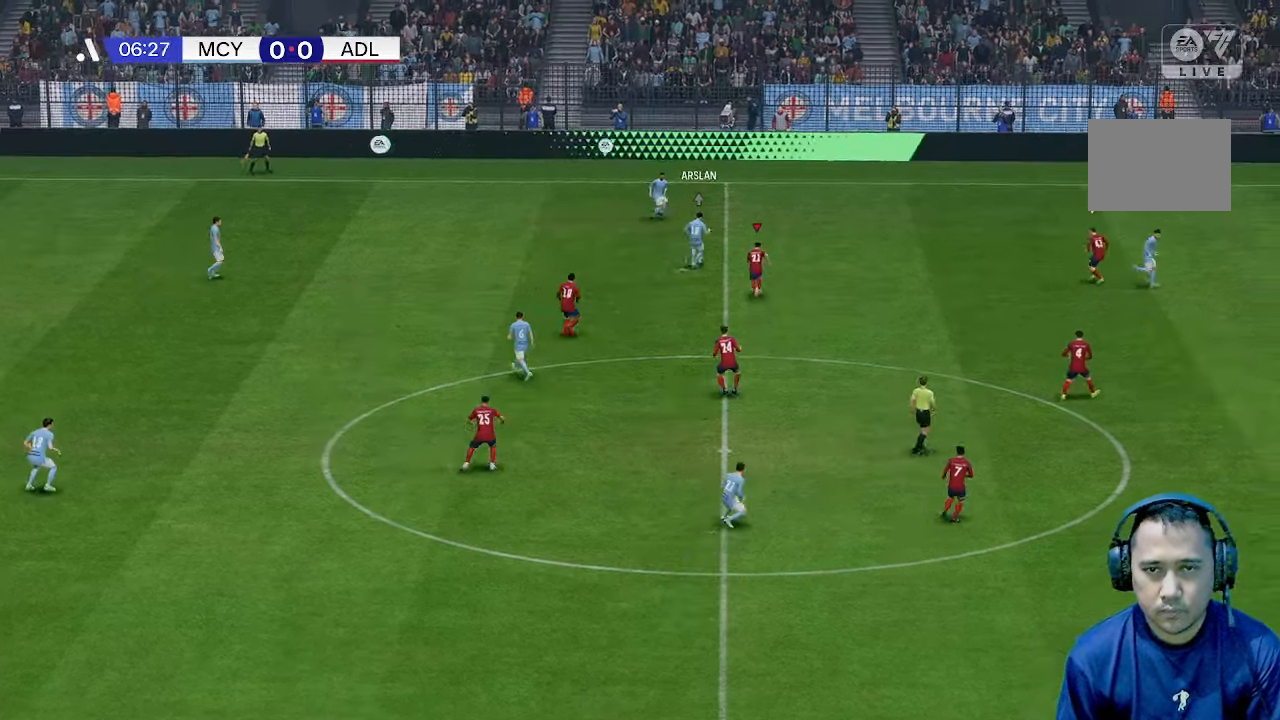
{"dt_ms": 1000, "buttons": [], "left_stick": "up-right", "right_stick": "center"}
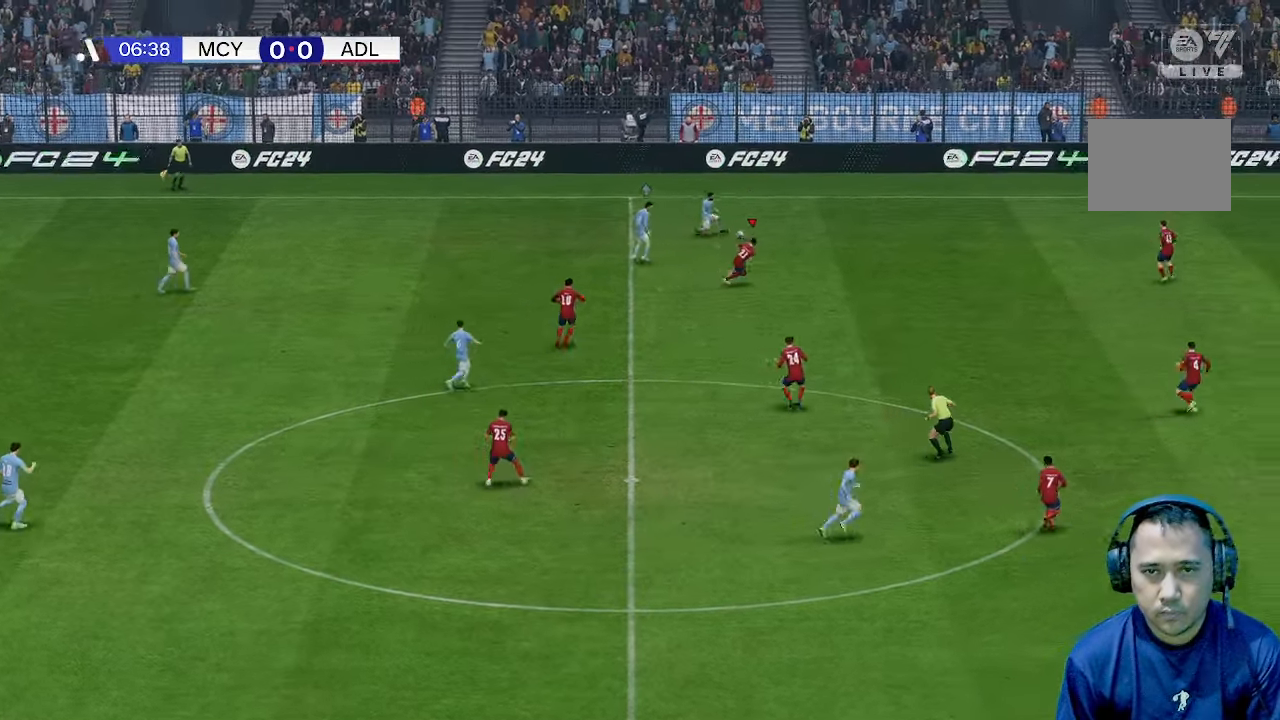
{"dt_ms": 500, "buttons": [], "left_stick": "up-right", "right_stick": "center", "events": []}
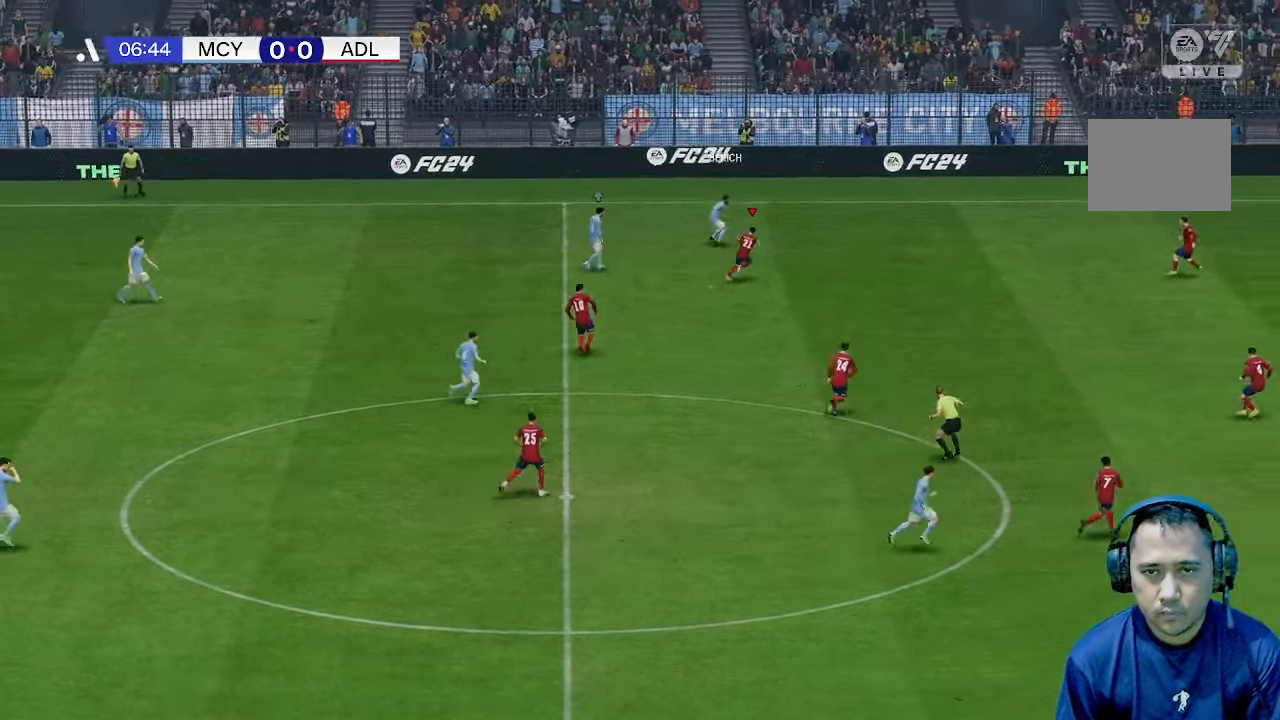
{"dt_ms": 500, "buttons": [], "left_stick": "up-right", "right_stick": "center", "events": []}
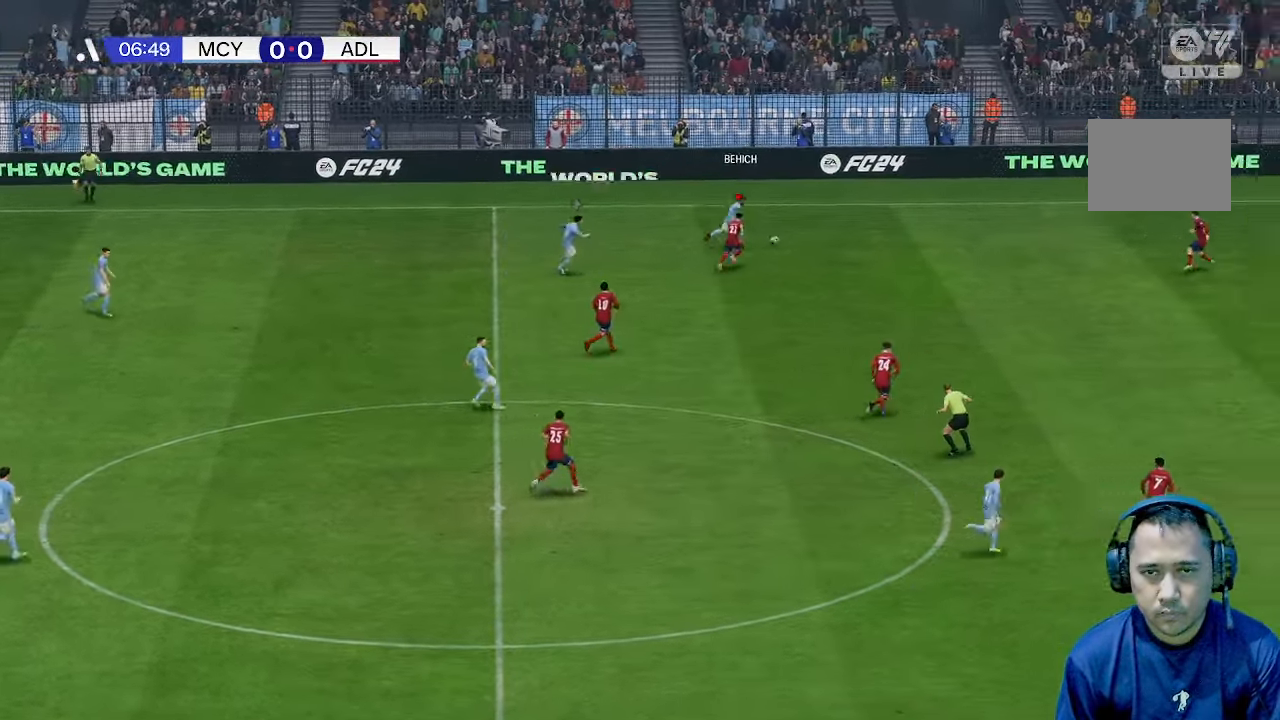
{"dt_ms": 500, "buttons": [], "left_stick": "right", "right_stick": "center", "events": [[200, "left_stick", "right"]]}
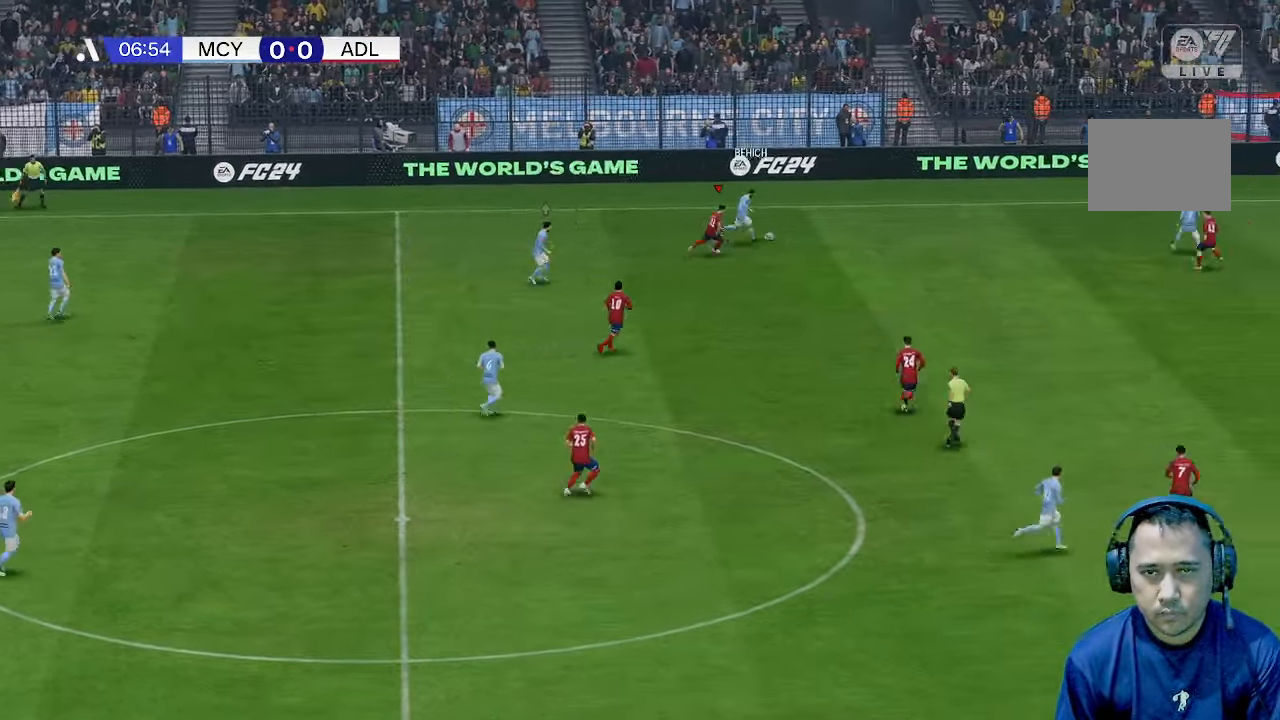
{"dt_ms": 500, "buttons": [], "left_stick": "right", "right_stick": "center", "events": [[433, "R1", "down"], [500, "R1", "up"]]}
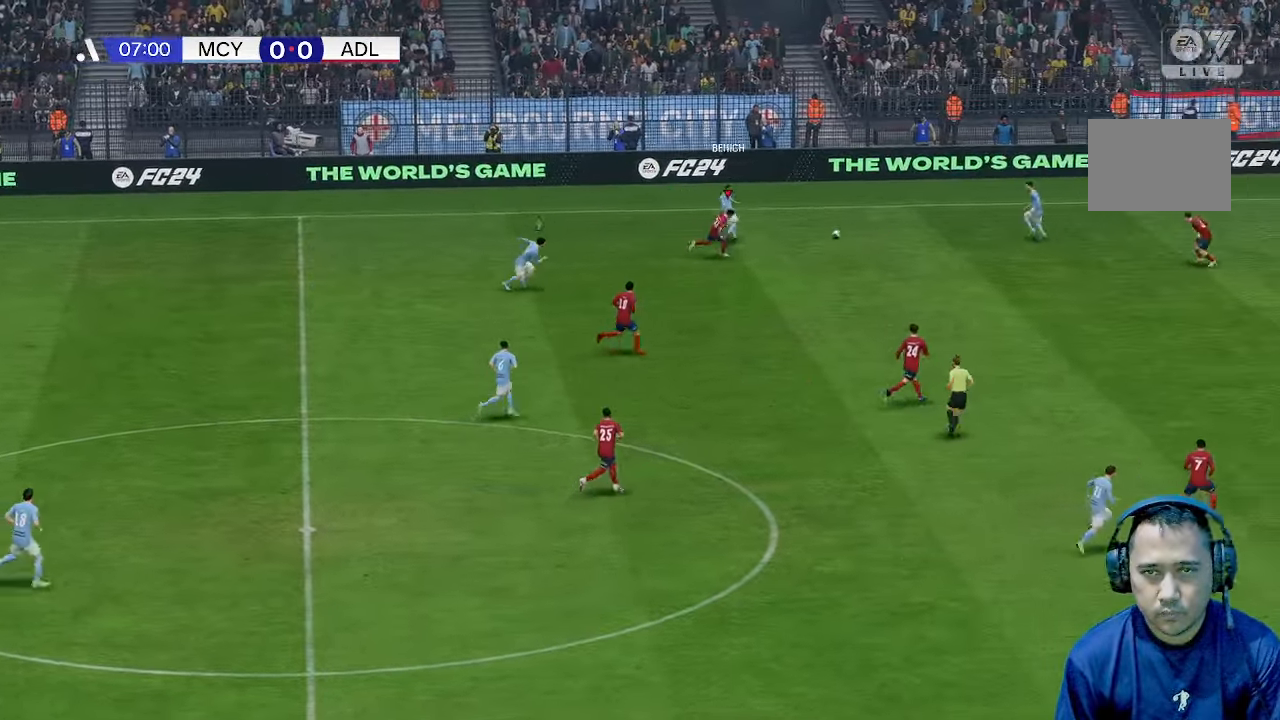
{"dt_ms": 500, "buttons": [], "left_stick": "up", "right_stick": "center", "events": [[300, "left_stick", "up-right"], [433, "left_stick", "up"]]}
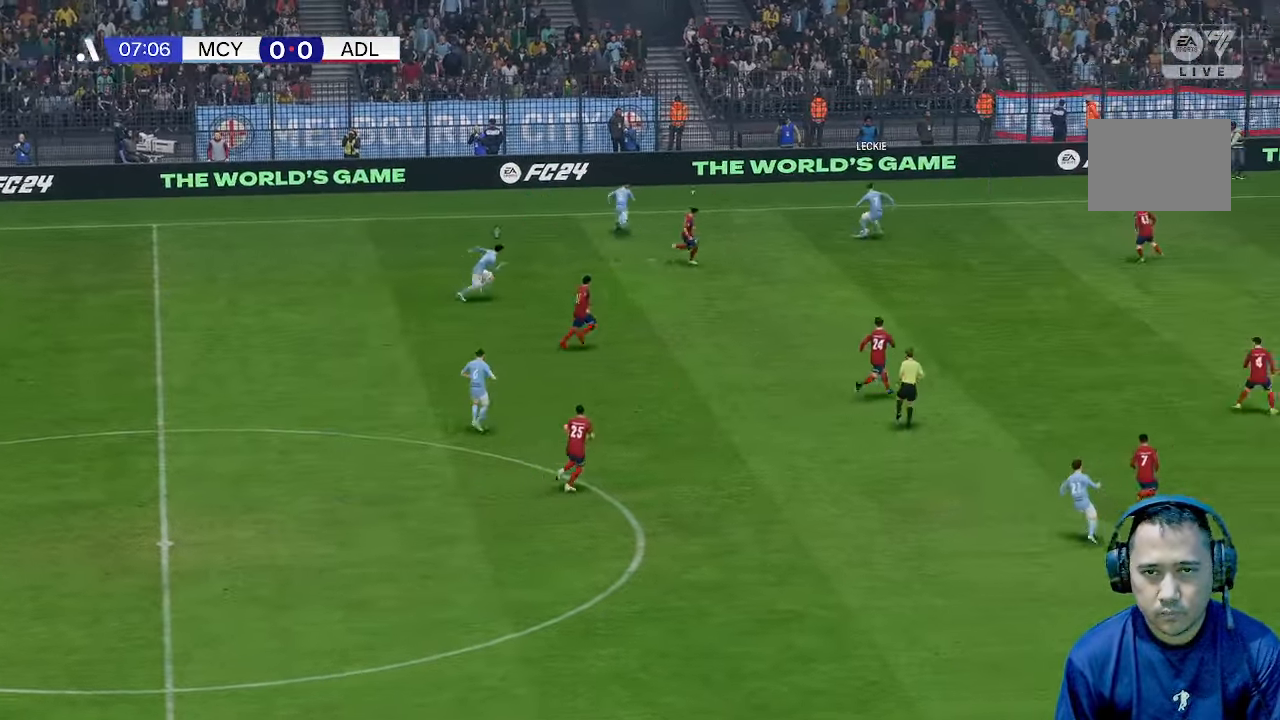
{"dt_ms": 500, "buttons": [], "left_stick": "up-left", "right_stick": "center", "events": [[433, "left_stick", "up-left"]]}
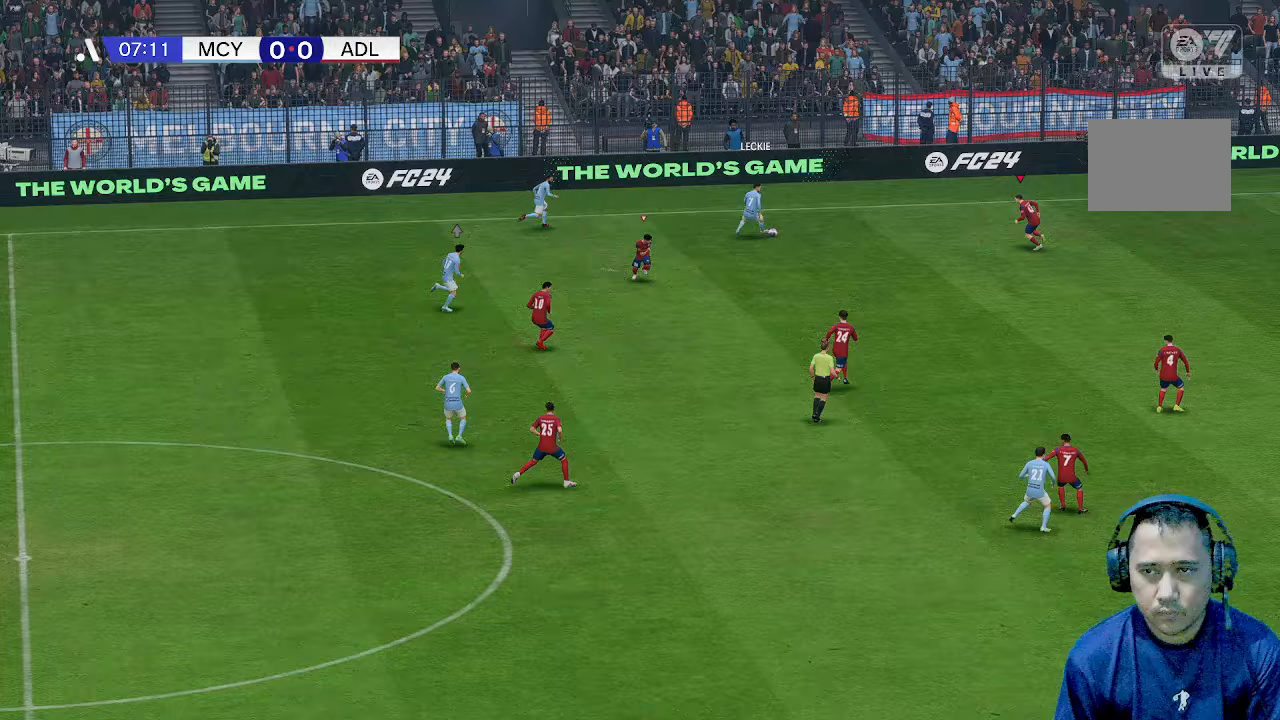
{"dt_ms": 500, "buttons": [], "left_stick": "down", "right_stick": "center", "events": [[500, "left_stick", "down"]]}
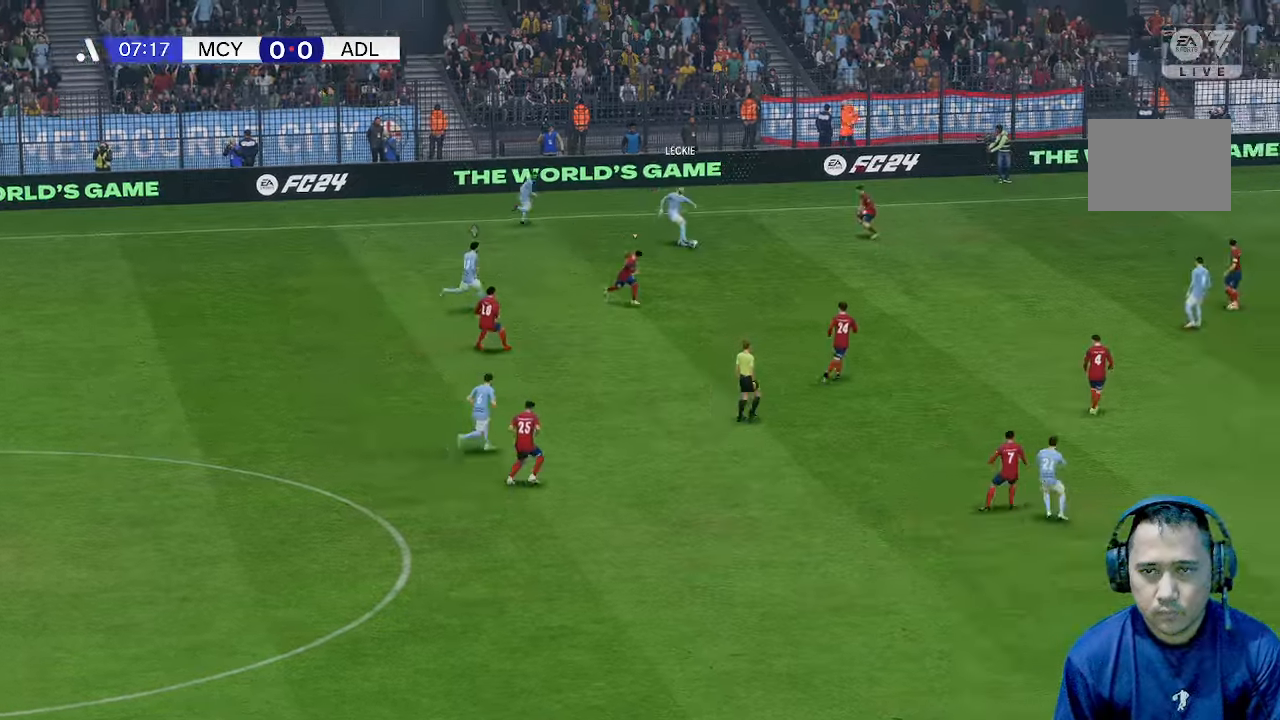
{"dt_ms": 500, "buttons": [], "left_stick": "down", "right_stick": "center", "events": []}
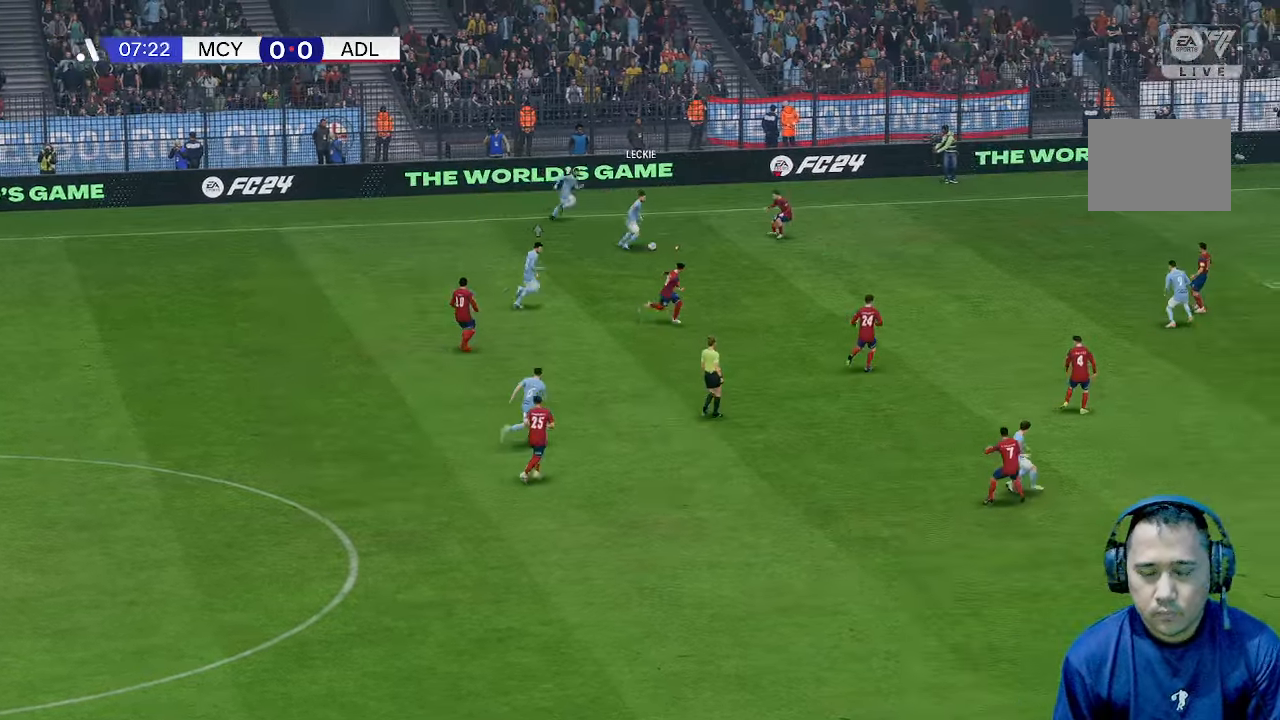
{"dt_ms": 500, "buttons": ["R1"], "left_stick": "down", "right_stick": "center", "events": [[333, "R1", "down"]]}
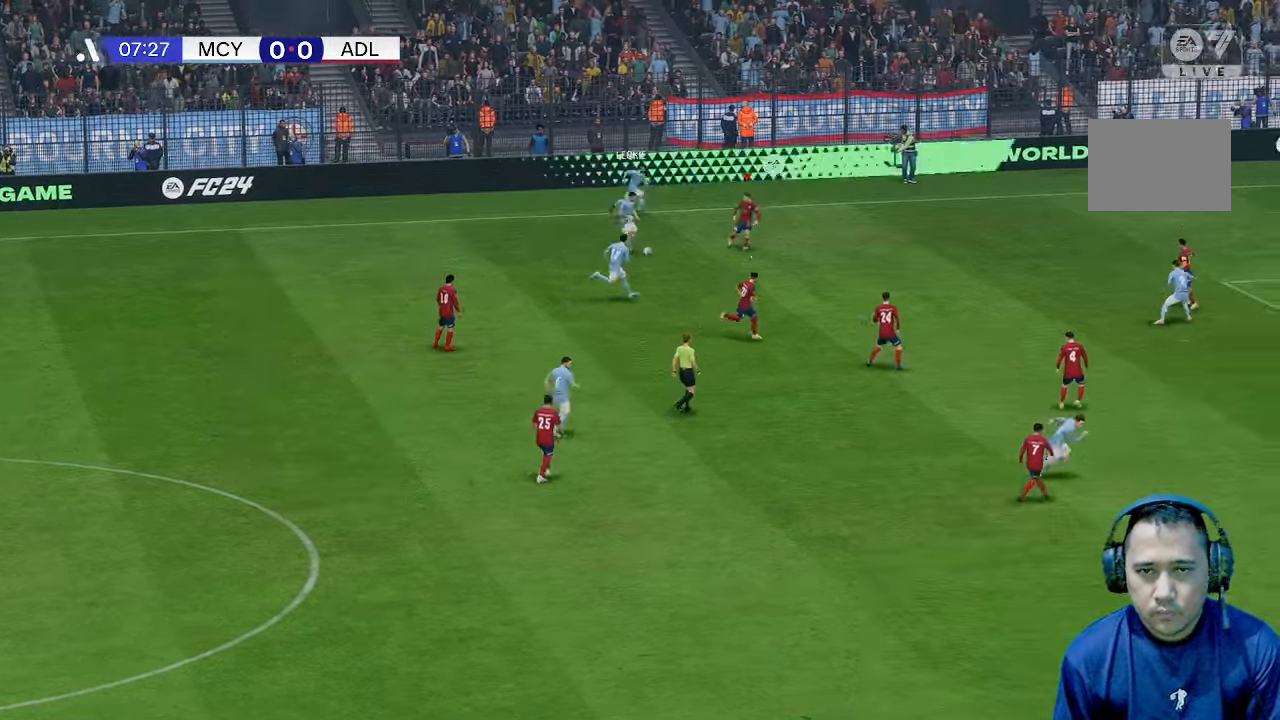
{"dt_ms": 500, "buttons": [], "left_stick": "down-left", "right_stick": "center", "events": [[133, "R1", "up"], [167, "left_stick", "down-left"]]}
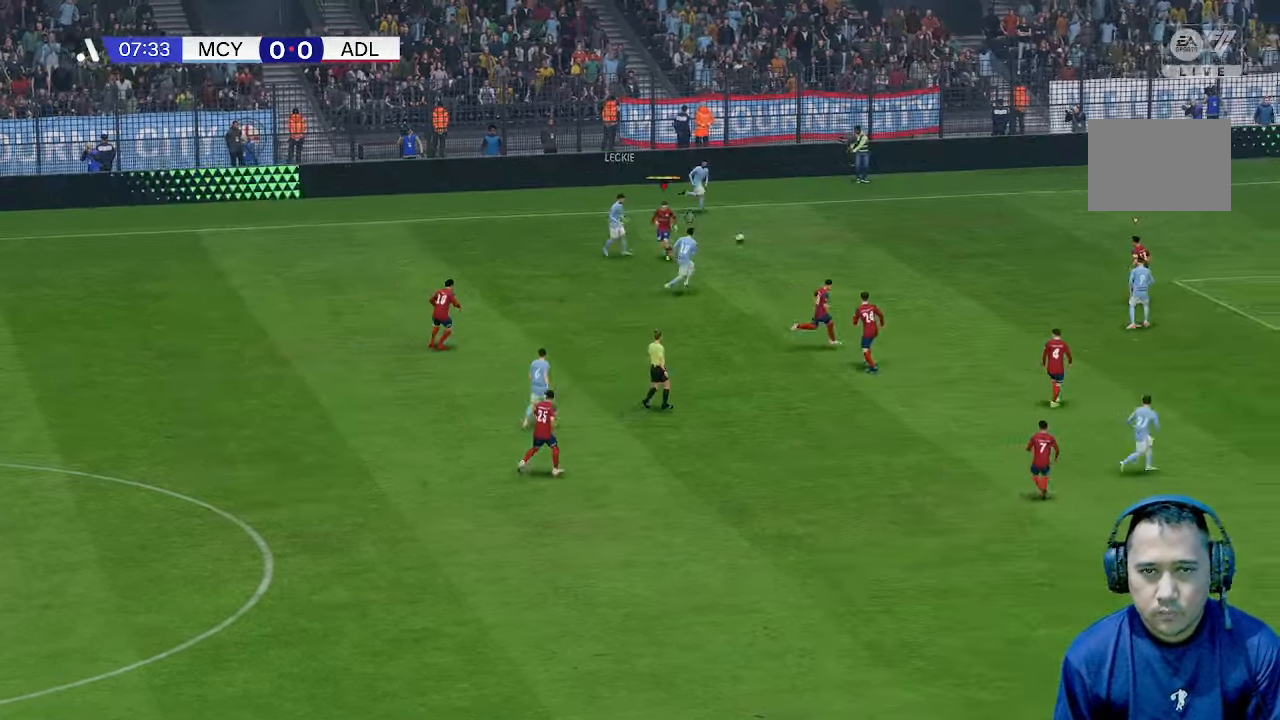
{"dt_ms": 500, "buttons": [], "left_stick": "up", "right_stick": "center", "events": [[367, "left_stick", "up"]]}
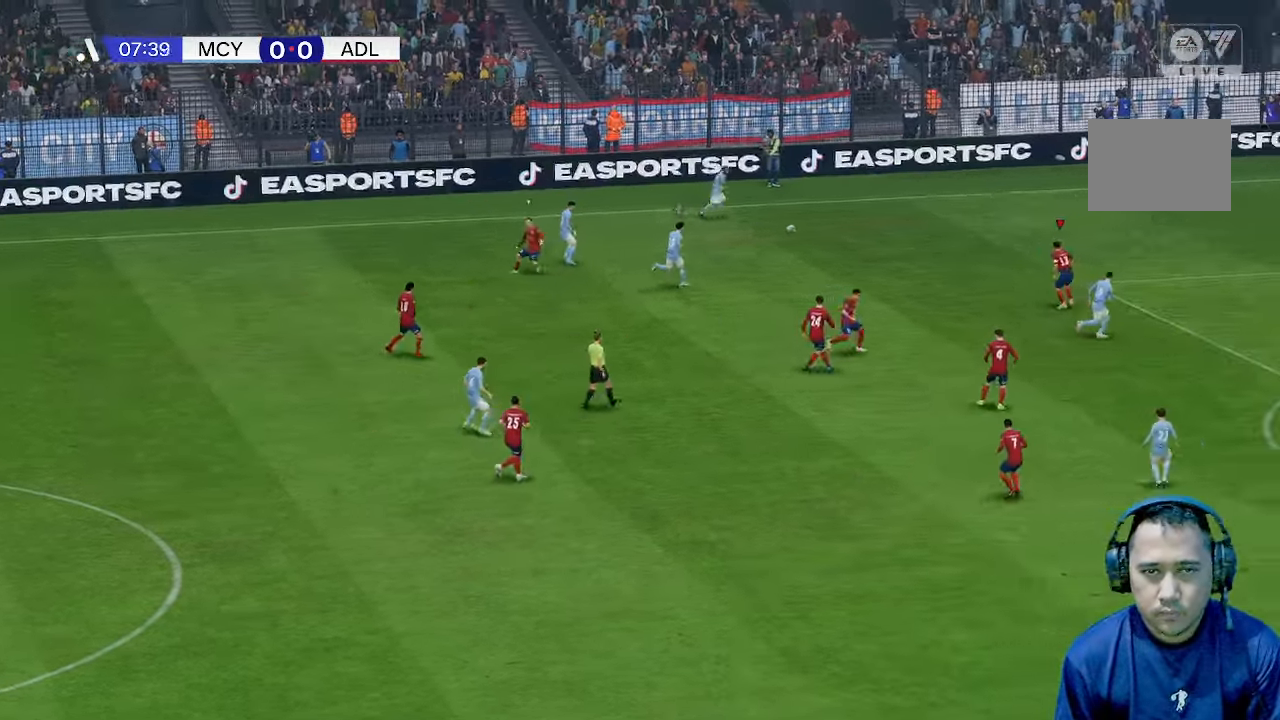
{"dt_ms": 500, "buttons": [], "left_stick": "up-right", "right_stick": "center", "events": [[467, "left_stick", "up-right"]]}
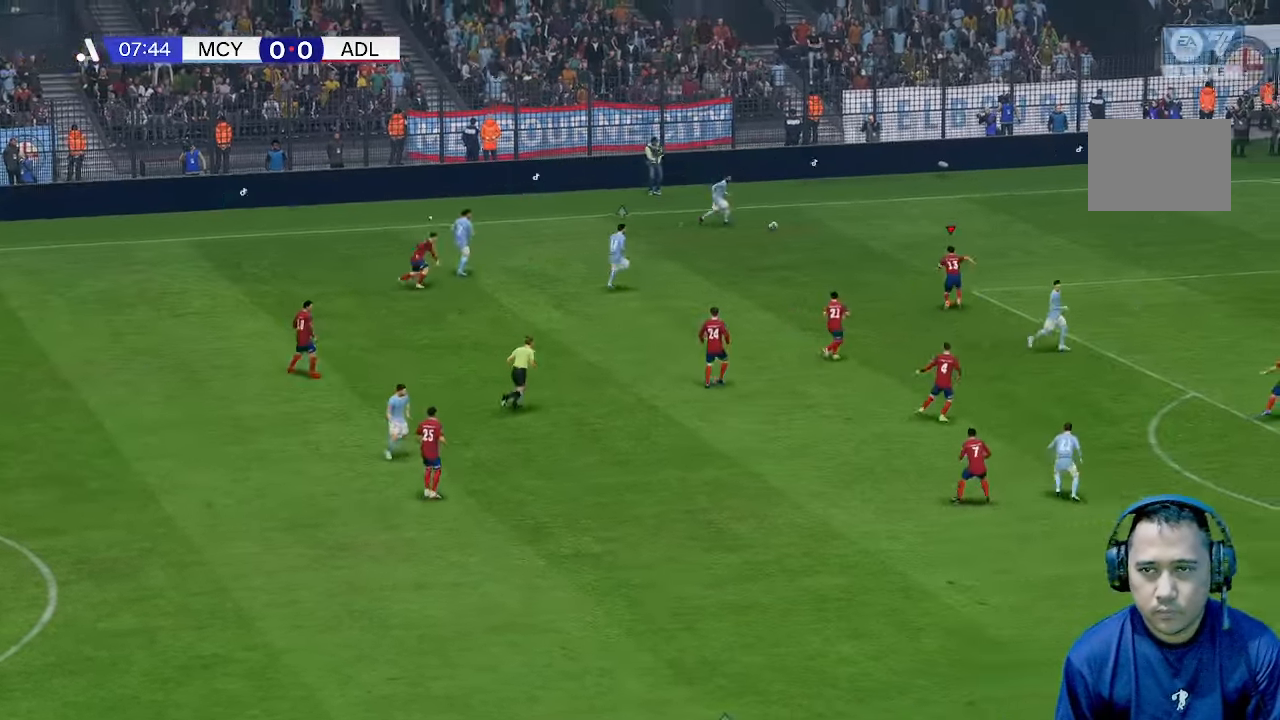
{"dt_ms": 500, "buttons": [], "left_stick": "right", "right_stick": "center", "events": [[267, "left_stick", "right"]]}
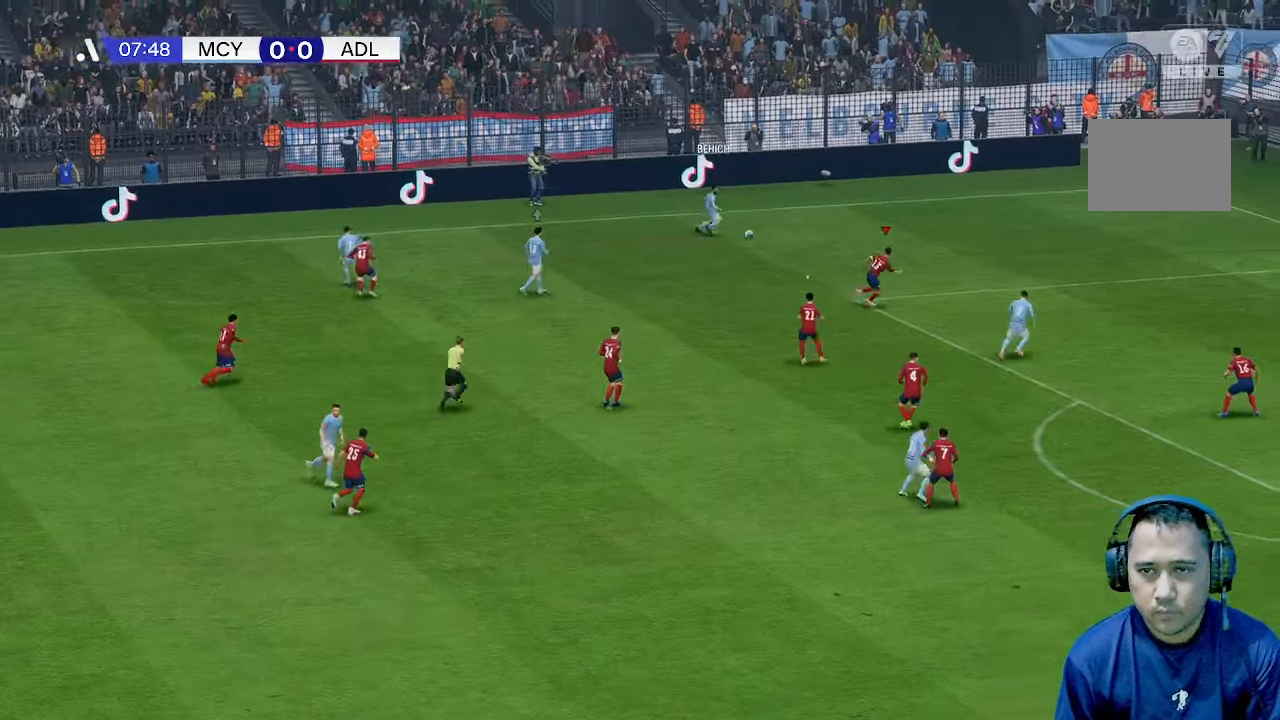
{"dt_ms": 500, "buttons": [], "left_stick": "up-right", "right_stick": "center", "events": [[133, "R1", "down"], [233, "R1", "up"], [267, "left_stick", "up-right"]]}
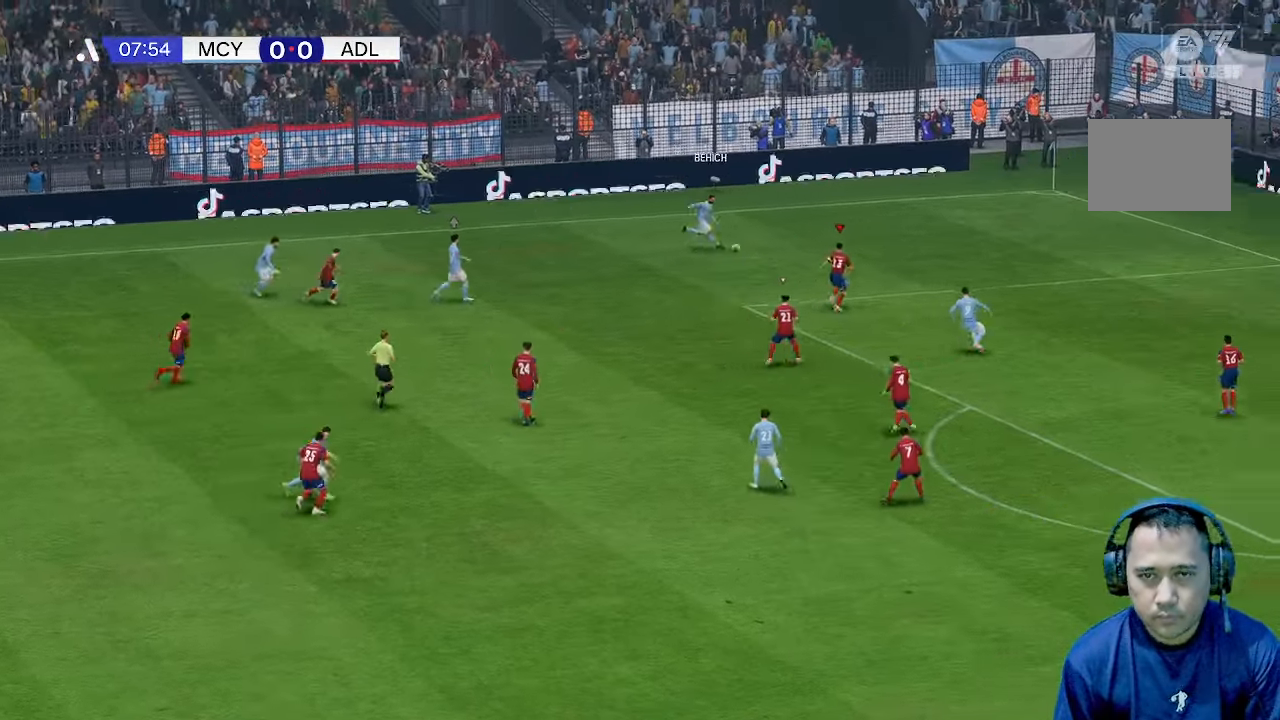
{"dt_ms": 500, "buttons": [], "left_stick": "up-right", "right_stick": "center", "events": []}
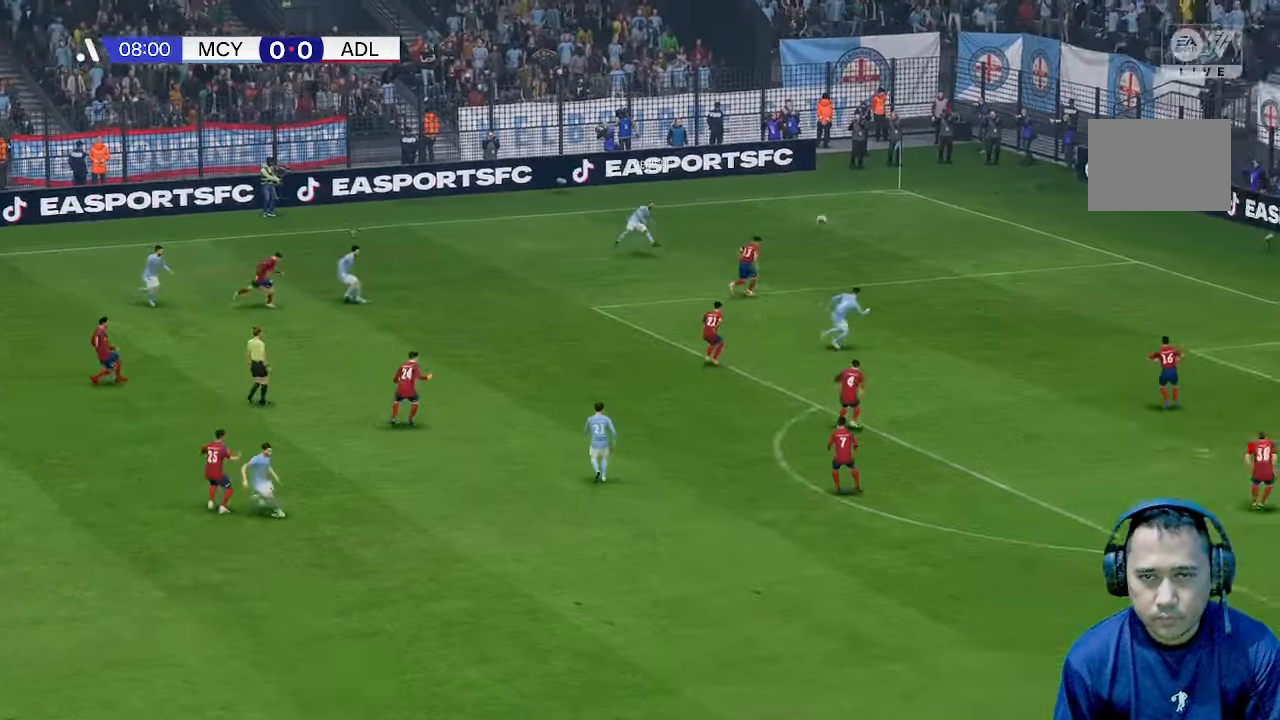
{"dt_ms": 500, "buttons": [], "left_stick": "down-left", "right_stick": "center", "events": [[200, "left_stick", "center"], [267, "left_stick", "left"], [433, "left_stick", "down-left"]]}
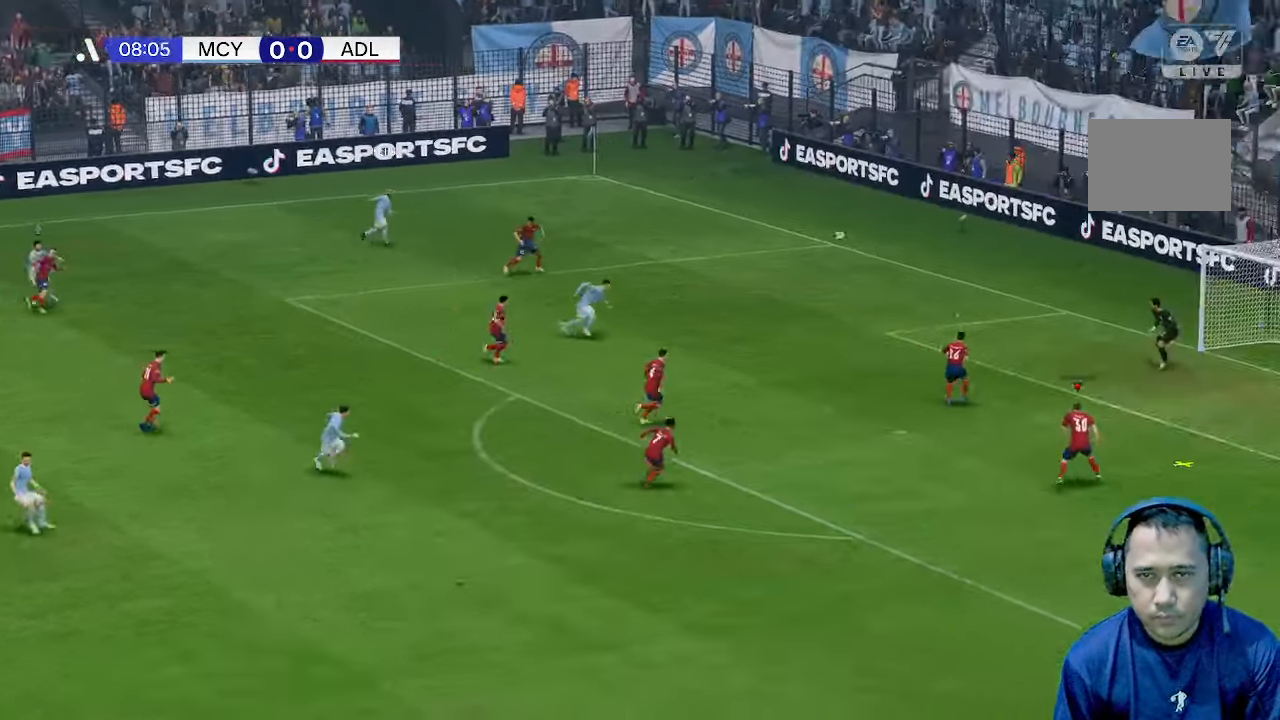
{"dt_ms": 500, "buttons": [], "left_stick": "down-left", "right_stick": "center", "events": []}
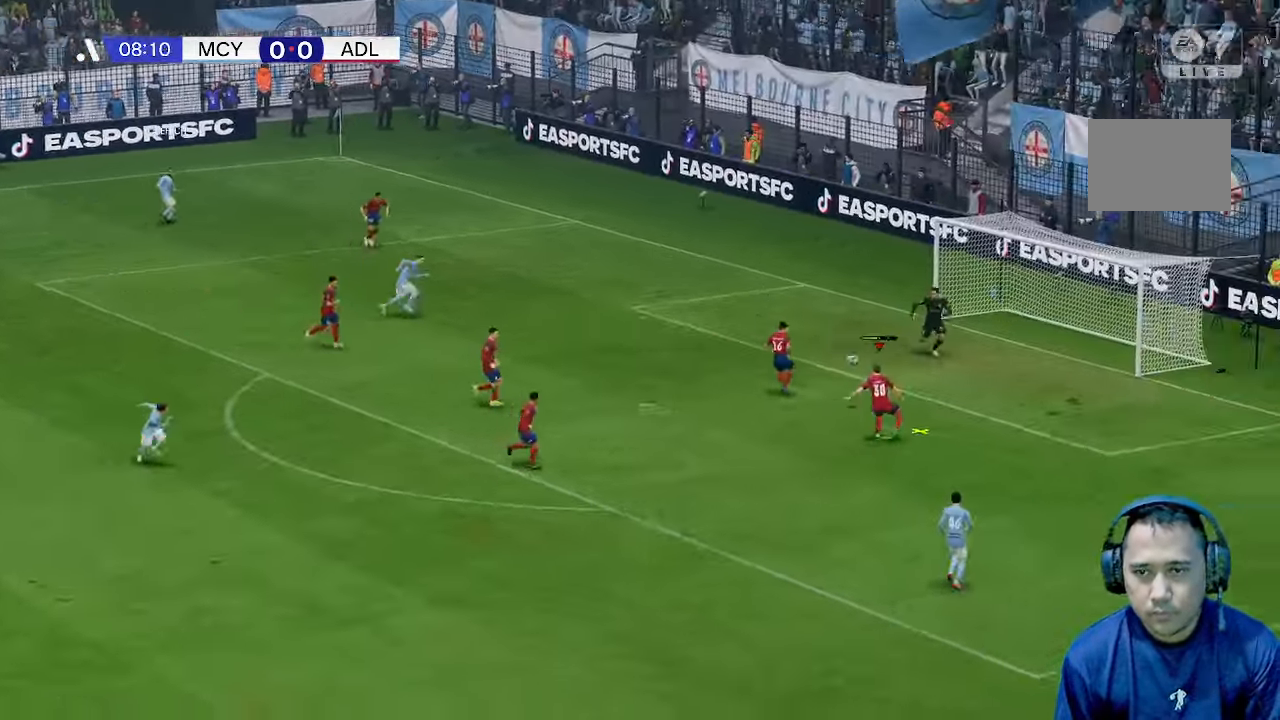
{"dt_ms": 500, "buttons": [], "left_stick": "down-left", "right_stick": "center", "events": []}
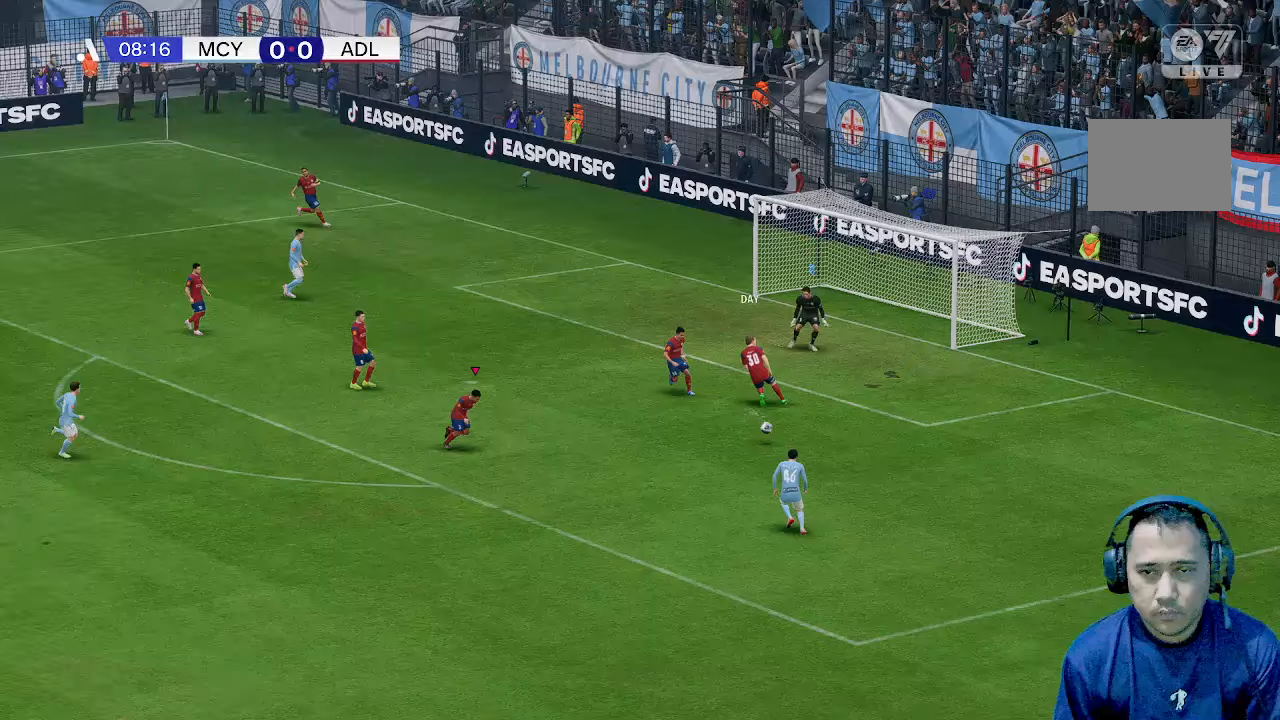
{"dt_ms": 1000, "buttons": [], "left_stick": "down", "right_stick": "center"}
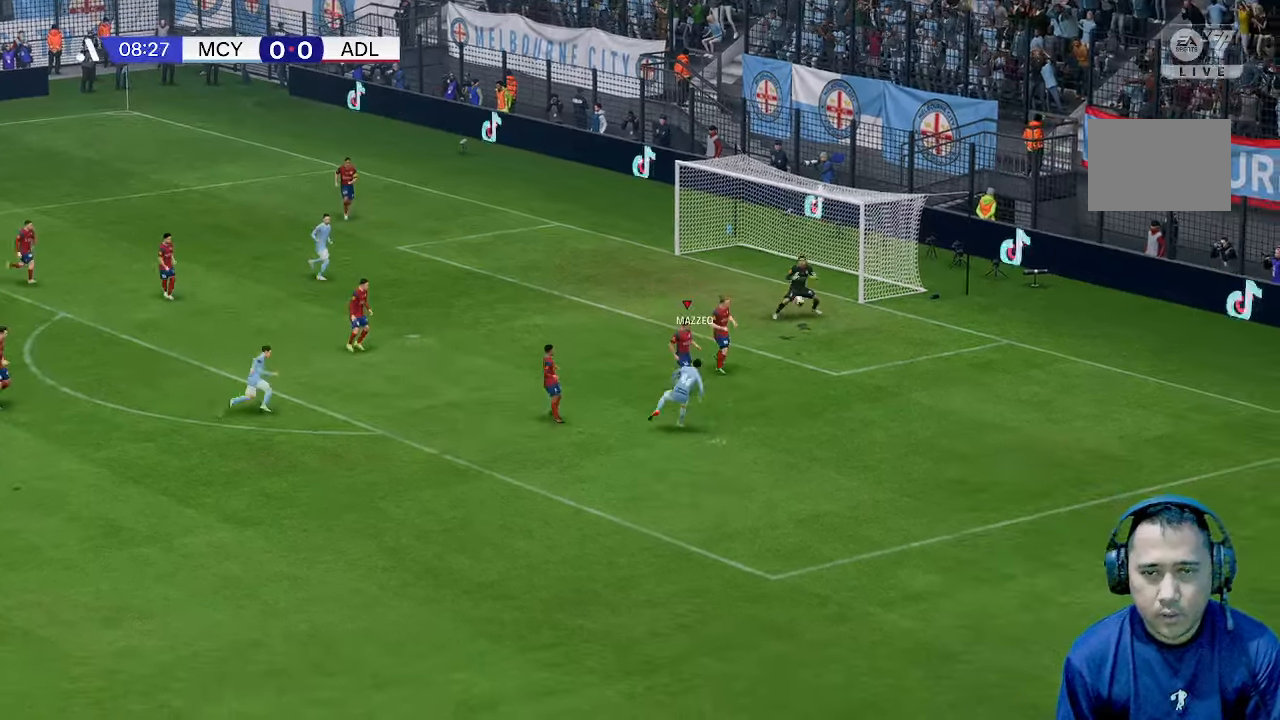
{"dt_ms": 500, "buttons": ["R1"], "left_stick": "down", "right_stick": "center", "events": [[400, "R1", "down"]]}
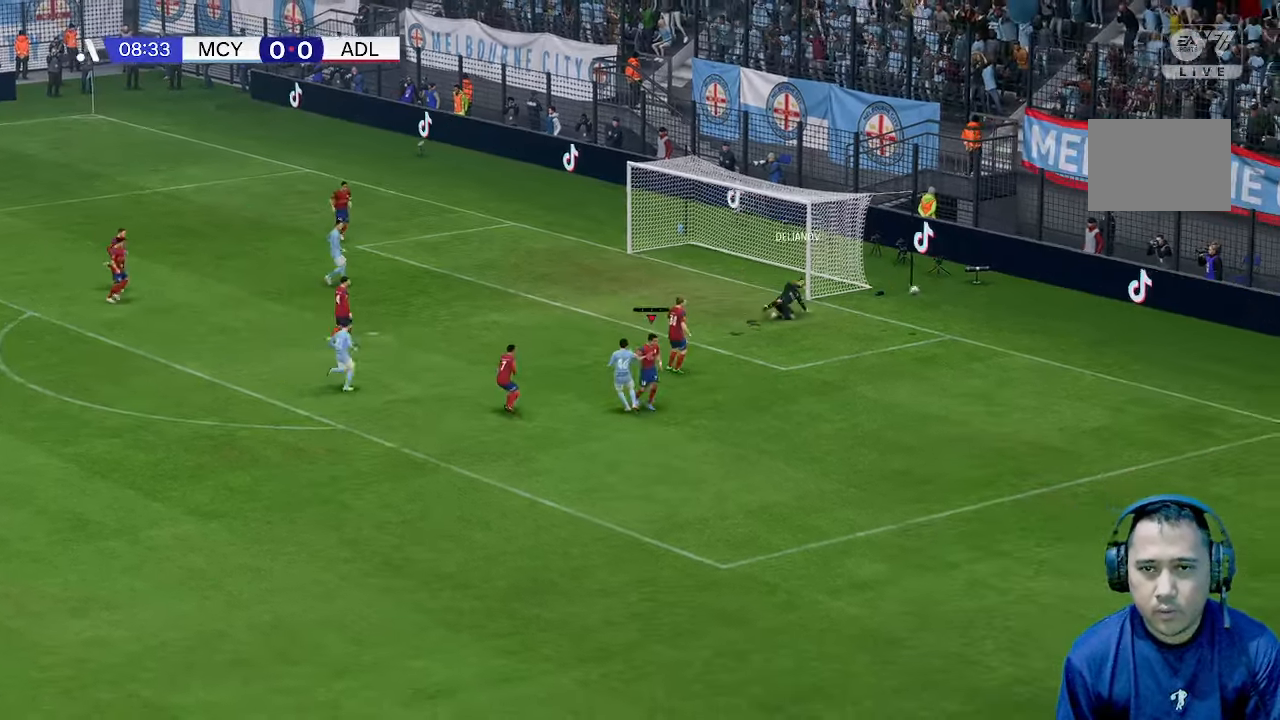
{"dt_ms": 500, "buttons": [], "left_stick": "center", "right_stick": "center", "events": [[33, "R1", "up"], [167, "R1", "down"], [267, "R1", "up"], [333, "left_stick", "center"]]}
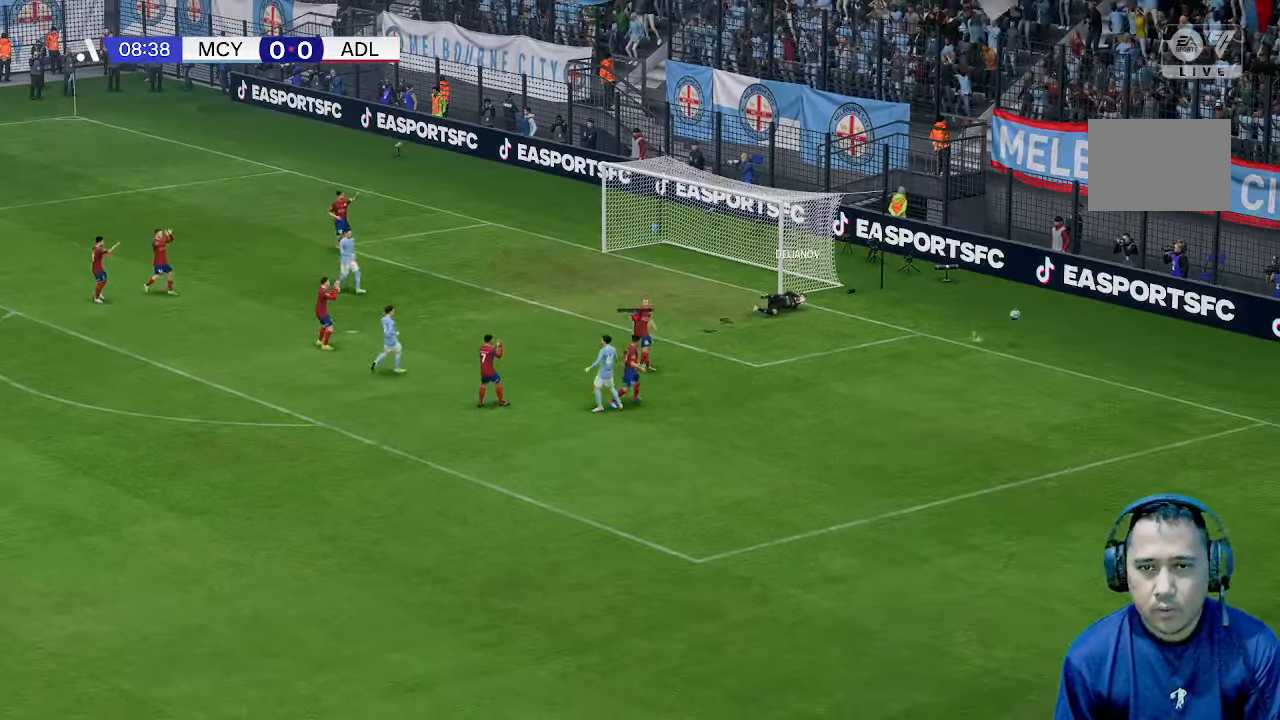
{"dt_ms": 500, "buttons": [], "left_stick": "center", "right_stick": "center", "events": []}
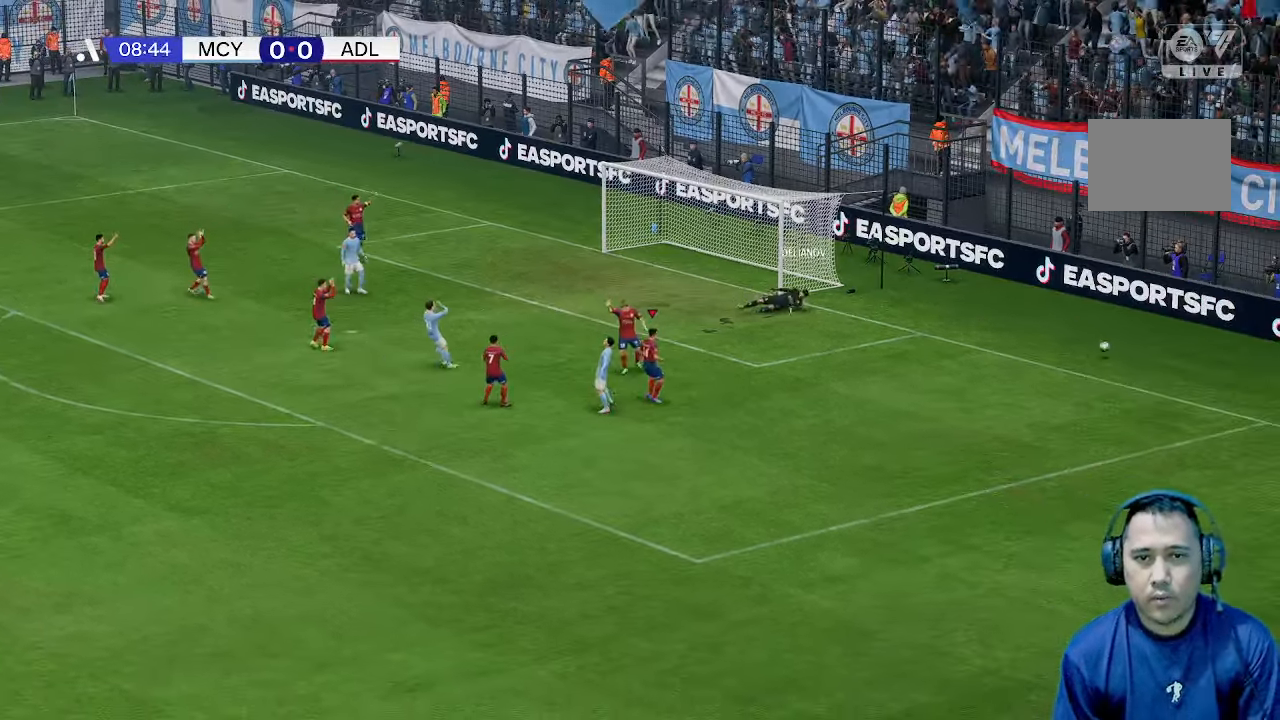
{"dt_ms": 500, "buttons": [], "left_stick": "center", "right_stick": "center", "events": []}
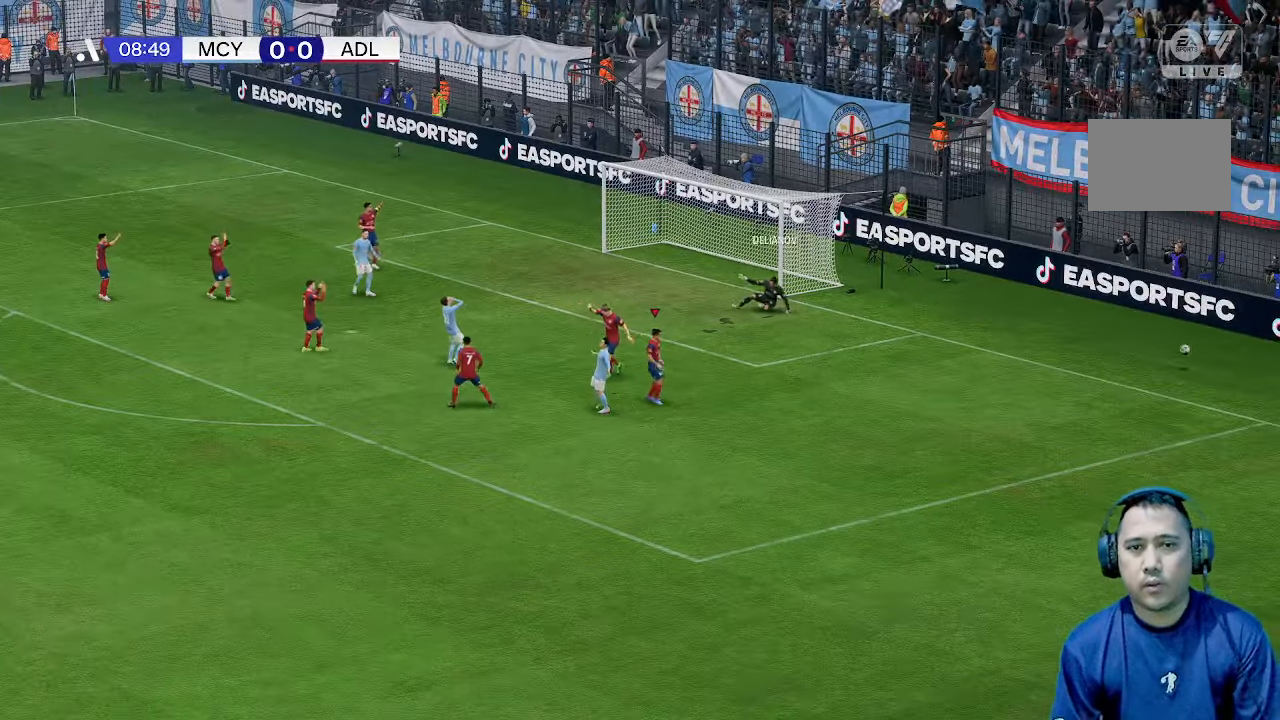
{"dt_ms": 500, "buttons": [], "left_stick": "center", "right_stick": "center", "events": []}